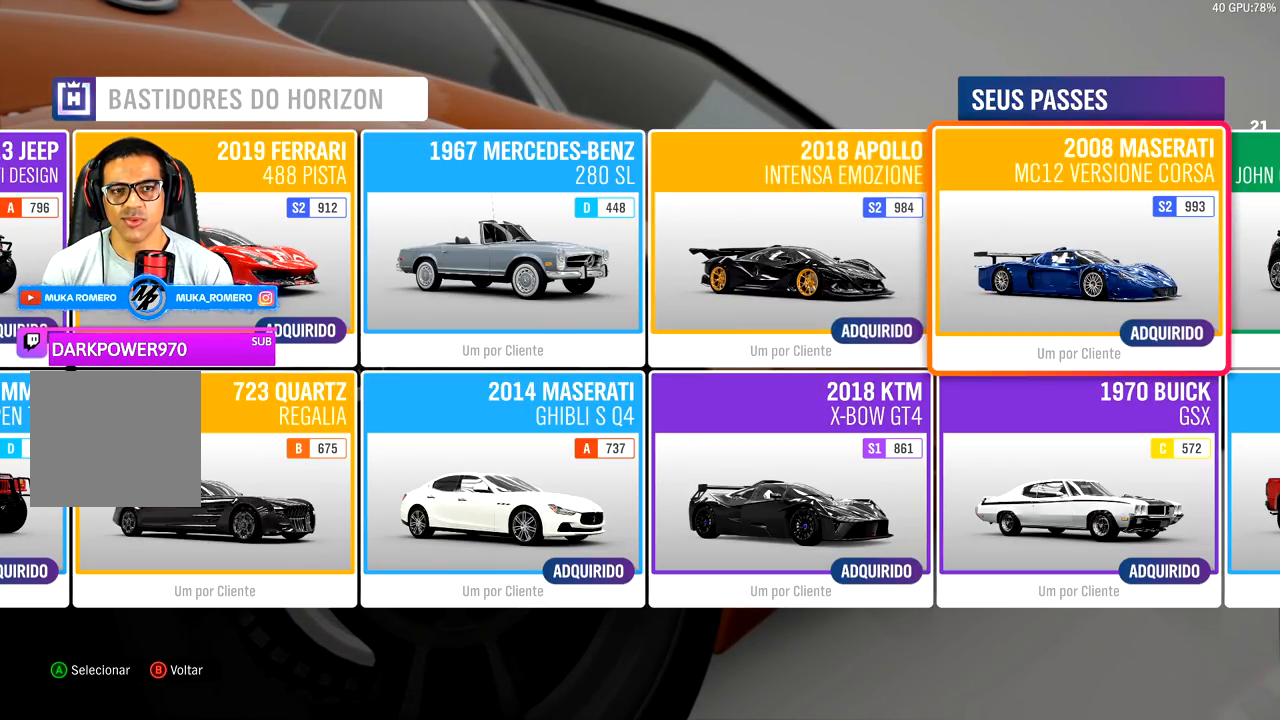
Gameplay with a controller (Xbox layout); each line is a JSON object with the inputs held at the frame after it. "events" lists button and stick changes between this image and that frame as [ms after this image, input, new state], when the widget could be followed in between.
{"buttons": [], "left_stick": "center", "right_stick": "center", "events": [[83, "DPAD_RIGHT", "up"], [233, "DPAD_RIGHT", "down"], [350, "DPAD_RIGHT", "up"]]}
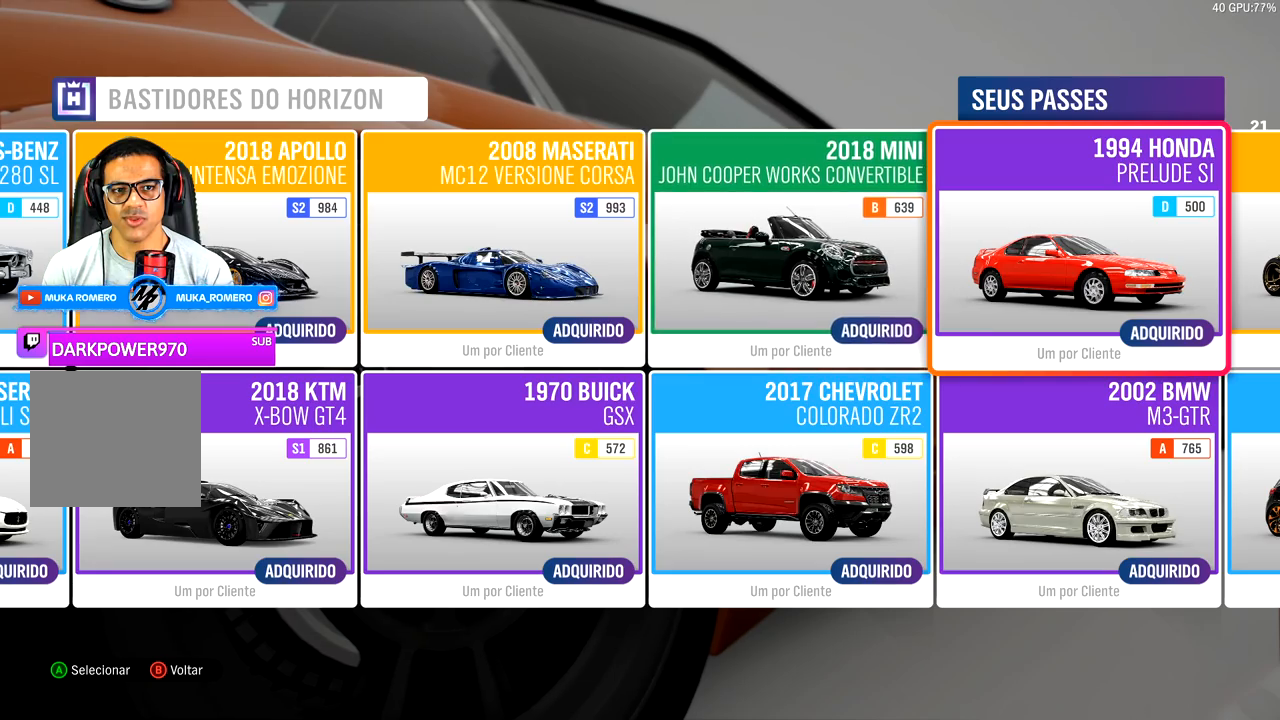
{"buttons": [], "left_stick": "center", "right_stick": "center", "events": [[17, "DPAD_RIGHT", "down"], [117, "DPAD_RIGHT", "up"], [267, "DPAD_RIGHT", "down"], [383, "DPAD_RIGHT", "up"]]}
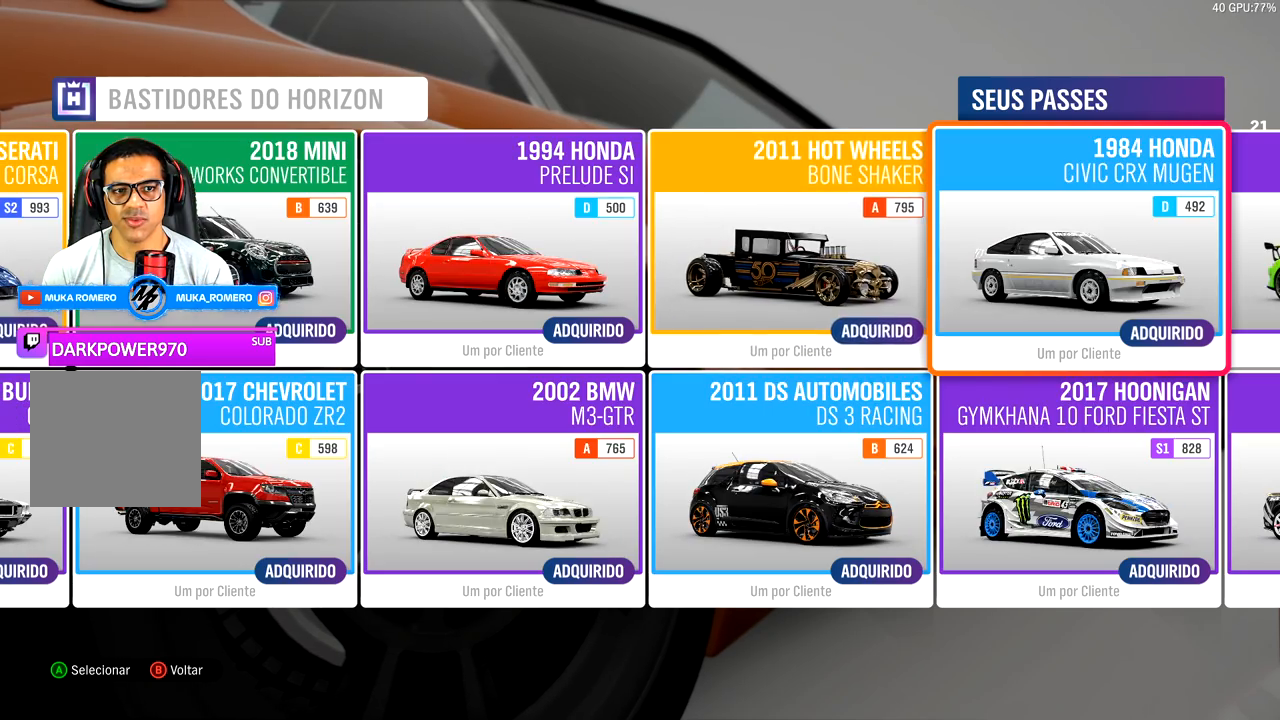
{"buttons": [], "left_stick": "center", "right_stick": "center", "events": [[117, "DPAD_RIGHT", "down"], [233, "DPAD_RIGHT", "up"], [333, "DPAD_RIGHT", "down"], [433, "DPAD_RIGHT", "up"]]}
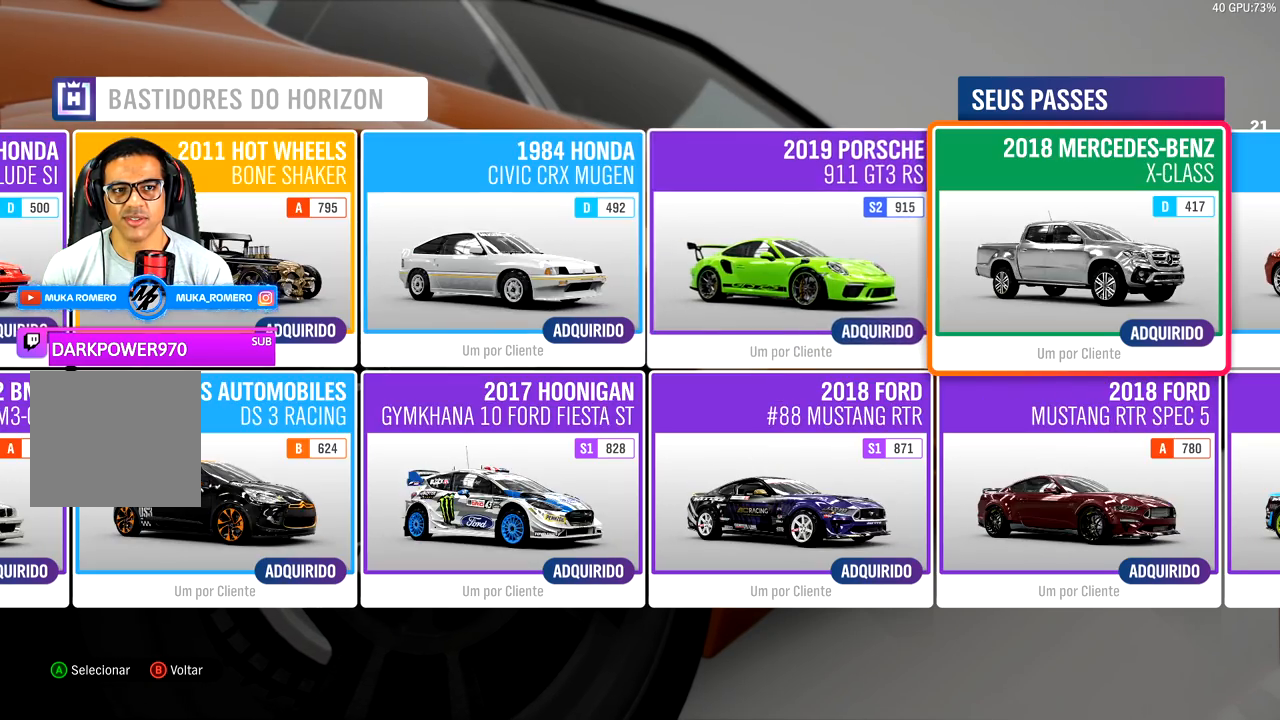
{"buttons": ["DPAD_RIGHT"], "left_stick": "center", "right_stick": "center", "events": [[33, "DPAD_RIGHT", "down"], [167, "DPAD_RIGHT", "up"], [283, "DPAD_RIGHT", "down"], [367, "DPAD_RIGHT", "up"], [483, "DPAD_RIGHT", "down"]]}
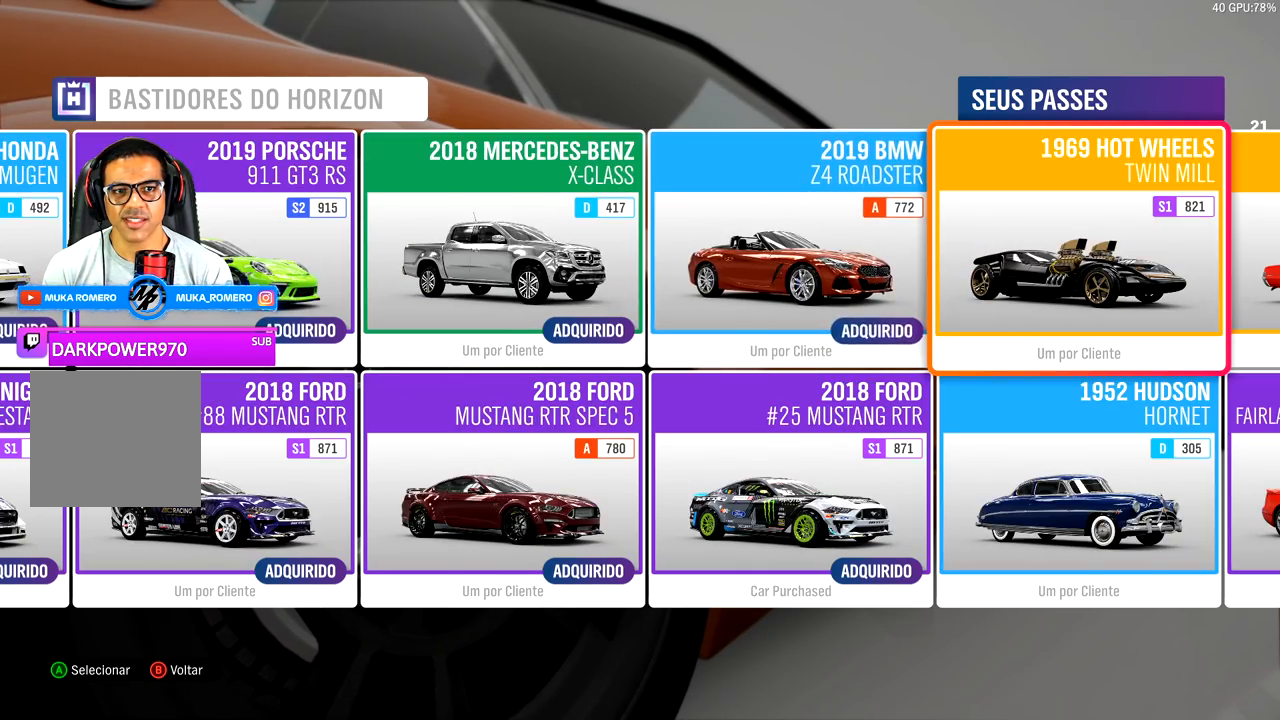
{"buttons": ["DPAD_RIGHT"], "left_stick": "center", "right_stick": "center", "events": [[117, "DPAD_RIGHT", "up"], [233, "DPAD_RIGHT", "down"], [367, "DPAD_RIGHT", "up"], [467, "DPAD_RIGHT", "down"]]}
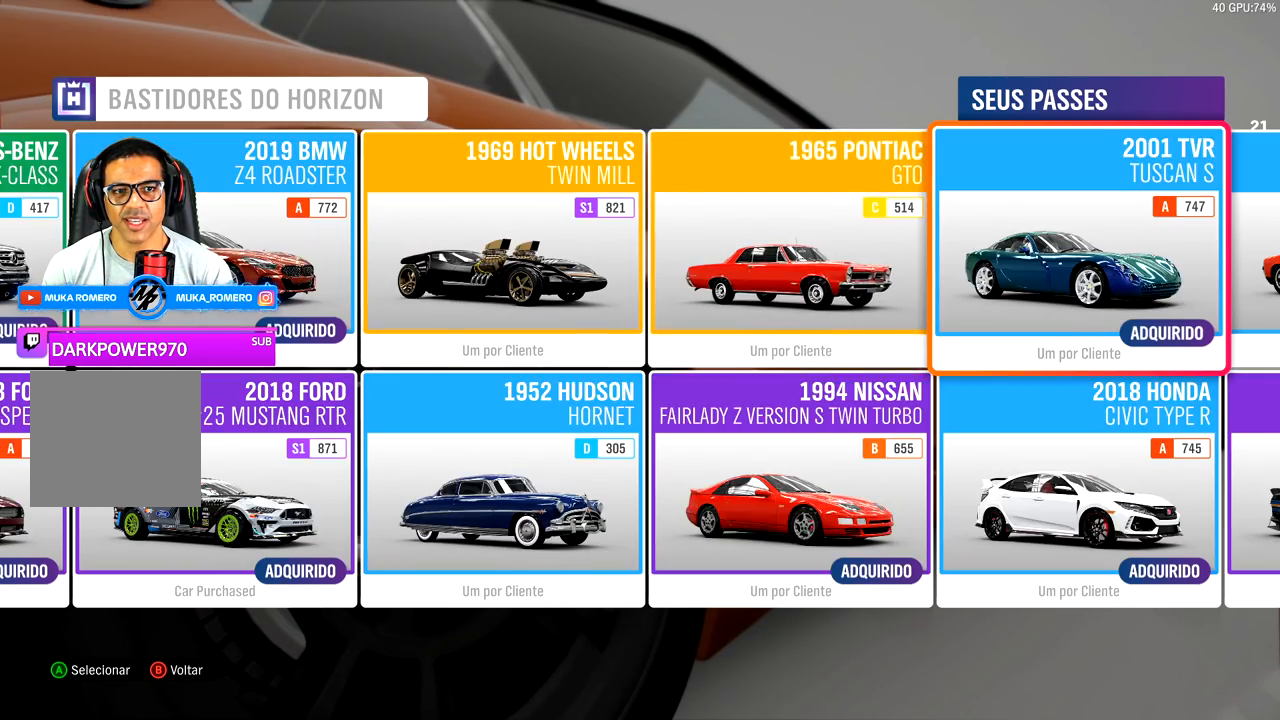
{"buttons": [], "left_stick": "center", "right_stick": "center", "events": [[67, "DPAD_RIGHT", "up"], [167, "DPAD_RIGHT", "down"], [267, "DPAD_RIGHT", "up"], [367, "DPAD_RIGHT", "down"], [450, "DPAD_RIGHT", "up"]]}
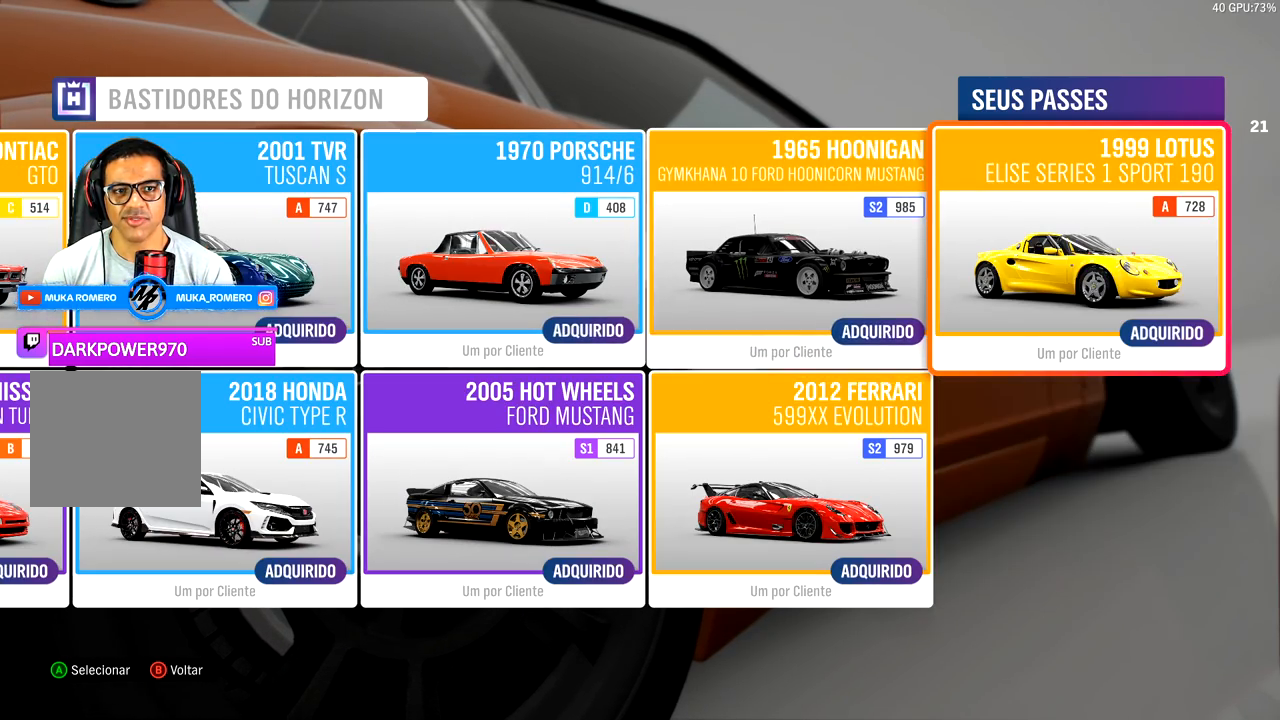
{"buttons": ["DPAD_LEFT"], "left_stick": "center", "right_stick": "center", "events": [[483, "DPAD_LEFT", "down"]]}
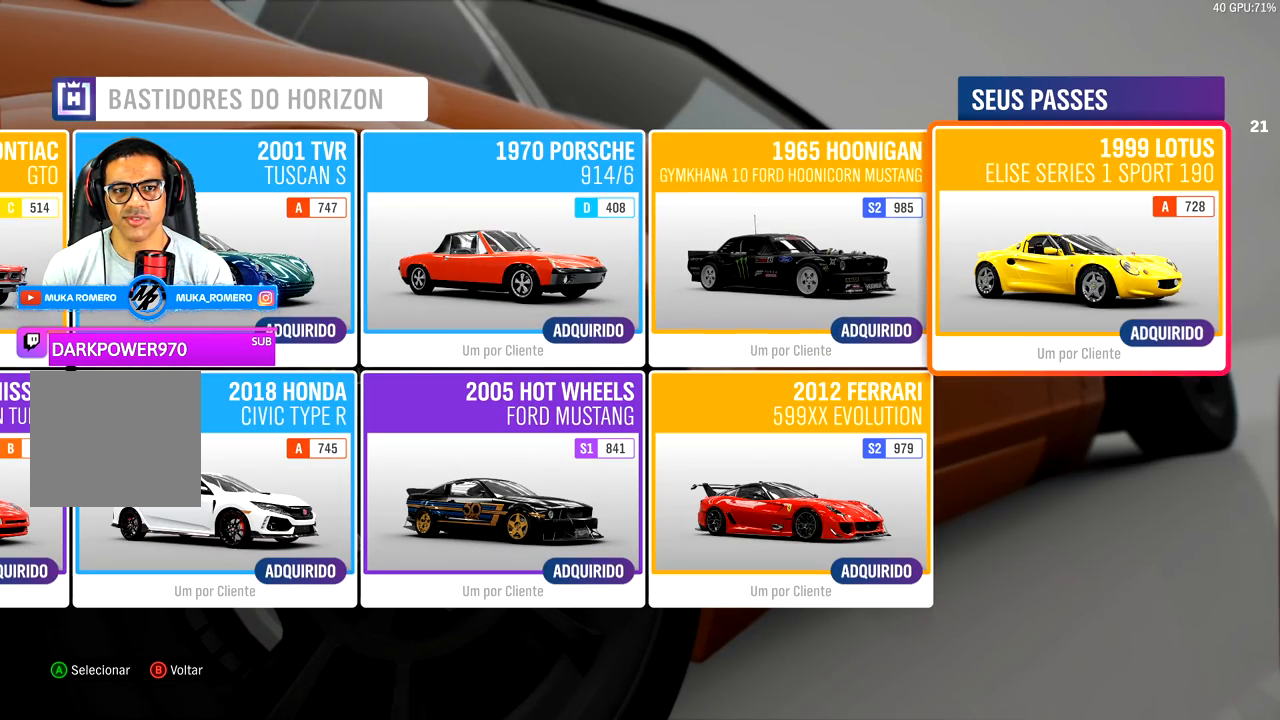
{"buttons": ["DPAD_LEFT"], "left_stick": "center", "right_stick": "center", "events": []}
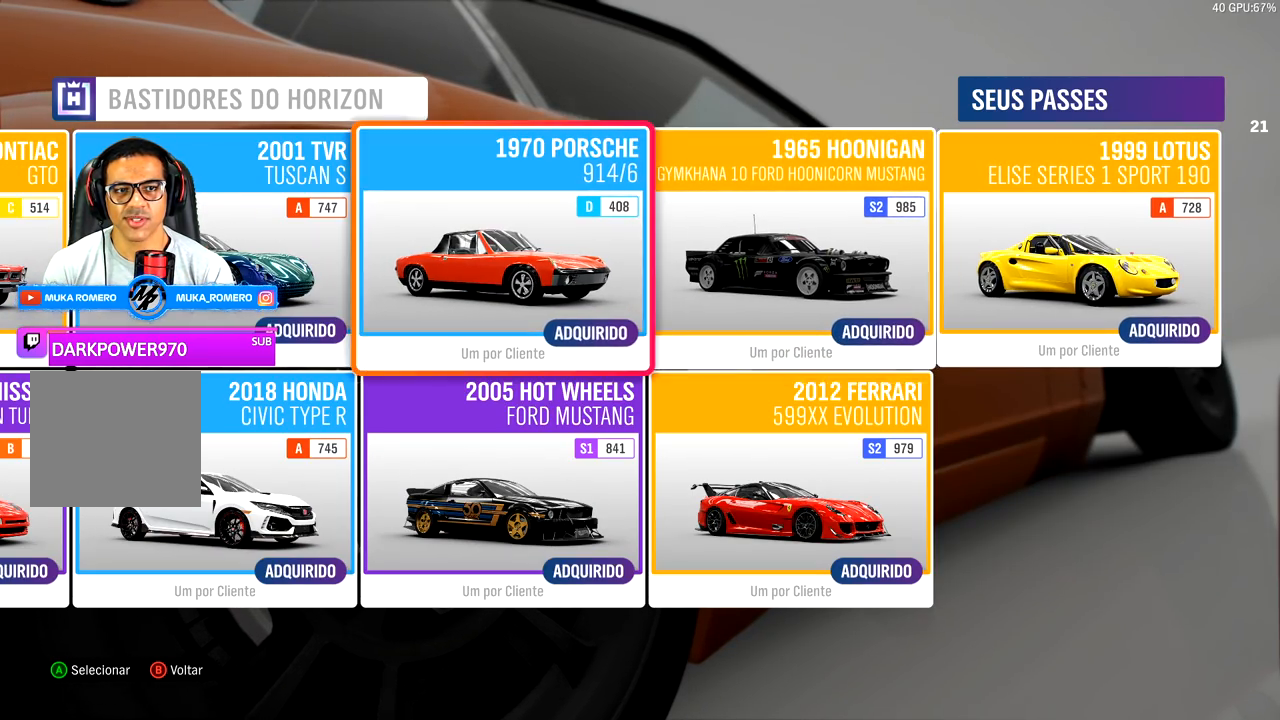
{"buttons": ["DPAD_LEFT"], "left_stick": "center", "right_stick": "center", "events": []}
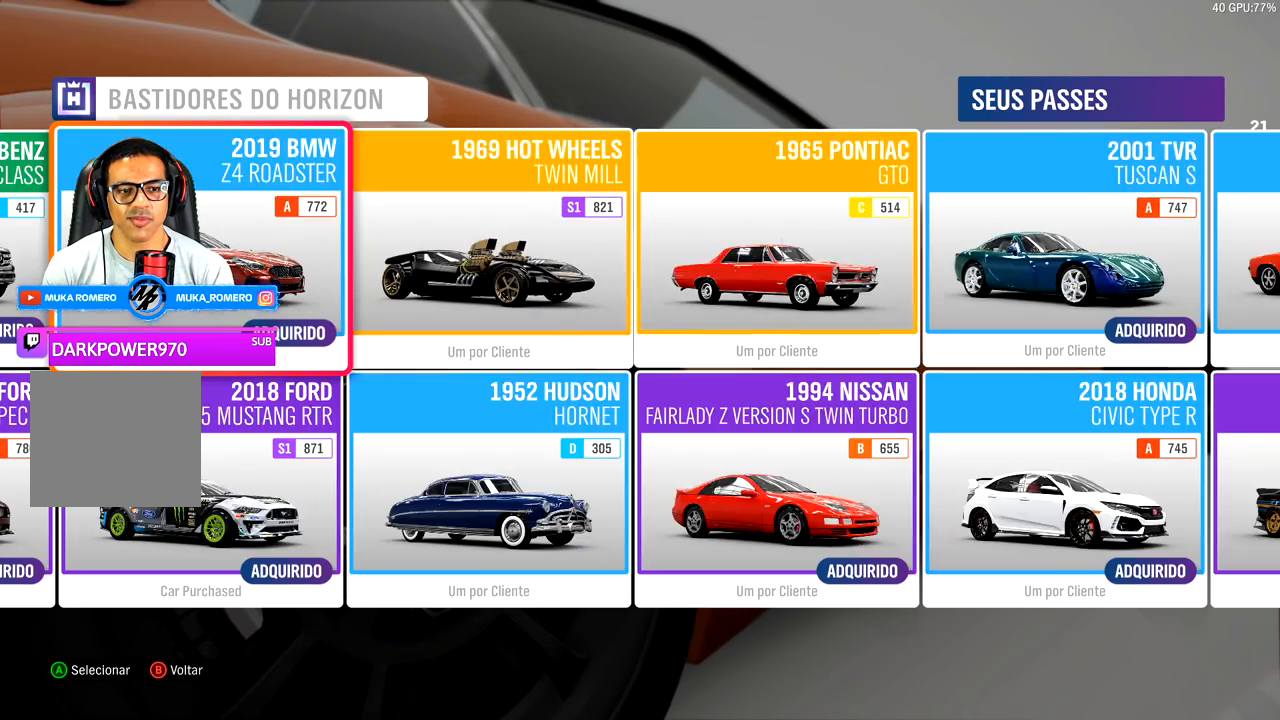
{"buttons": ["DPAD_LEFT"], "left_stick": "center", "right_stick": "center", "events": []}
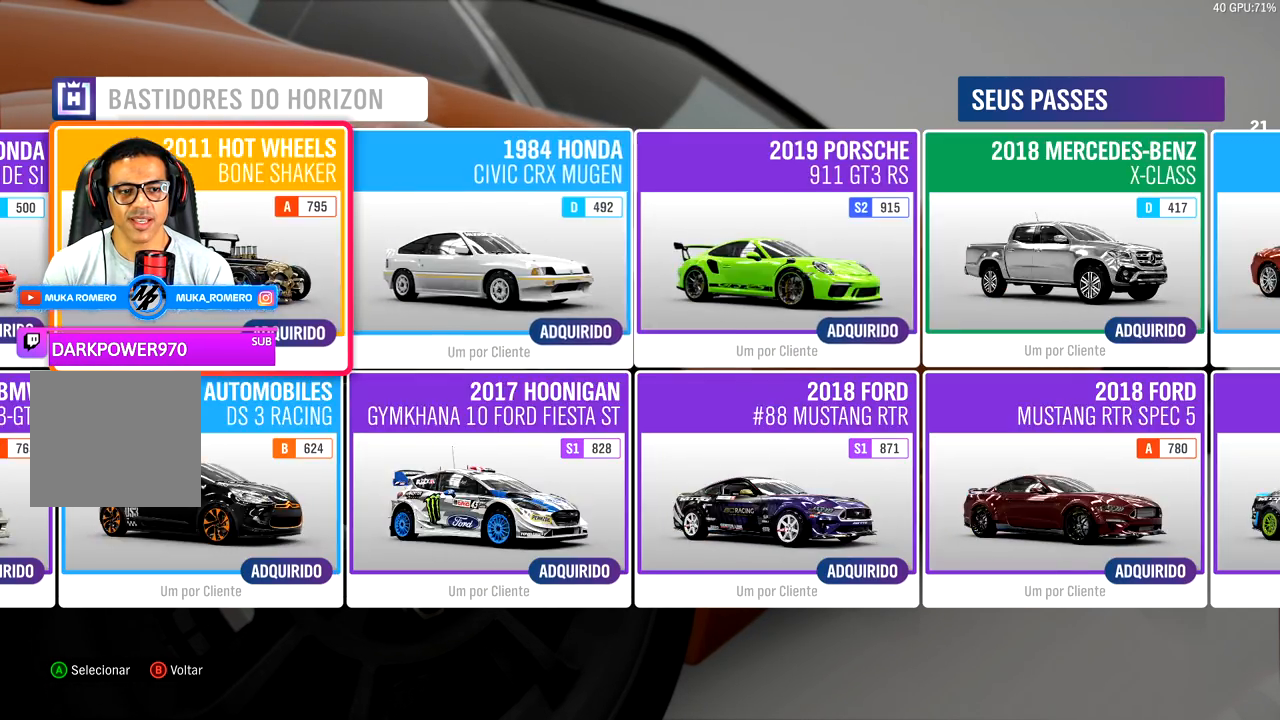
{"buttons": ["DPAD_LEFT"], "left_stick": "center", "right_stick": "center", "events": []}
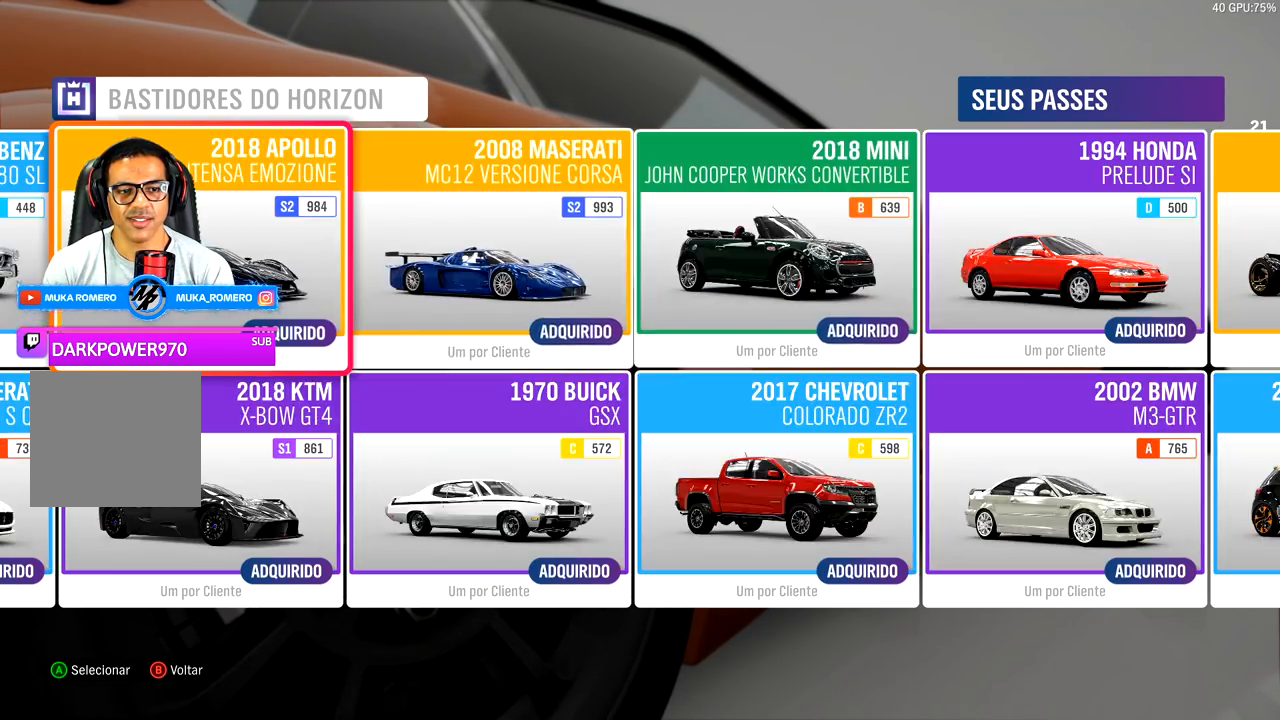
{"buttons": [], "left_stick": "center", "right_stick": "down-right", "events": [[67, "DPAD_LEFT", "up"], [67, "right_stick", "down-right"]]}
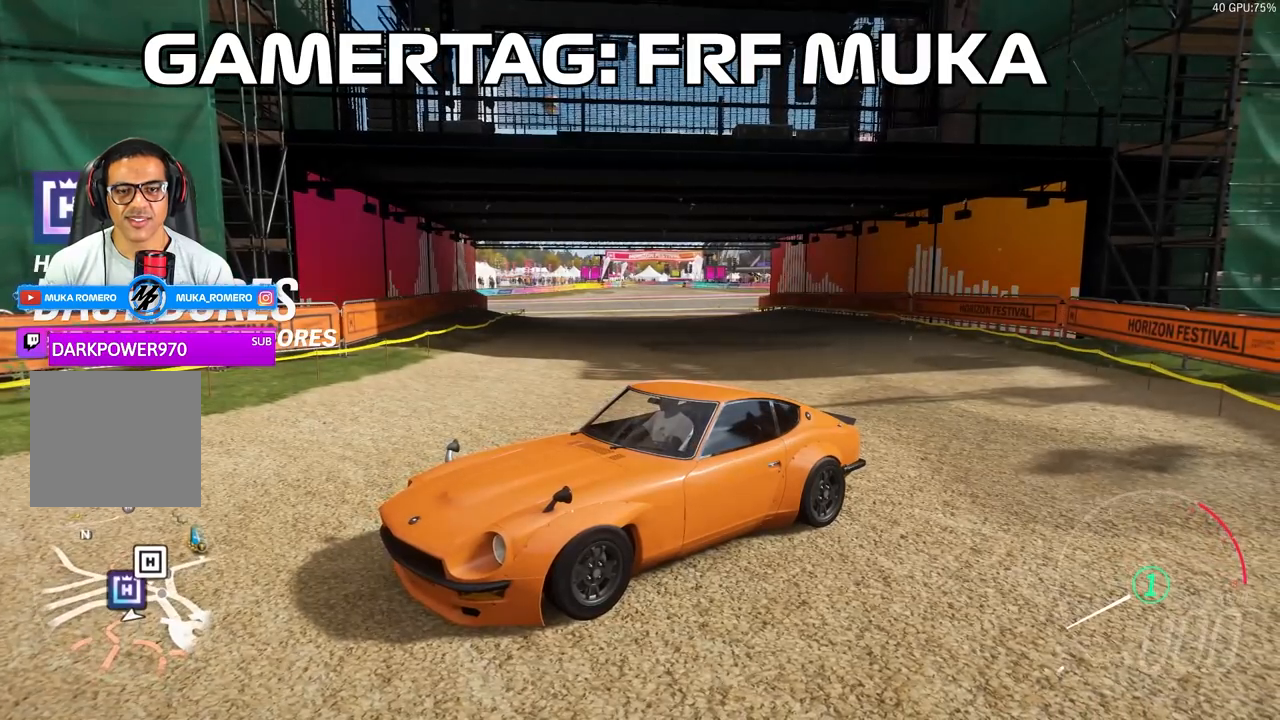
{"buttons": [], "left_stick": "center", "right_stick": "down-right", "events": []}
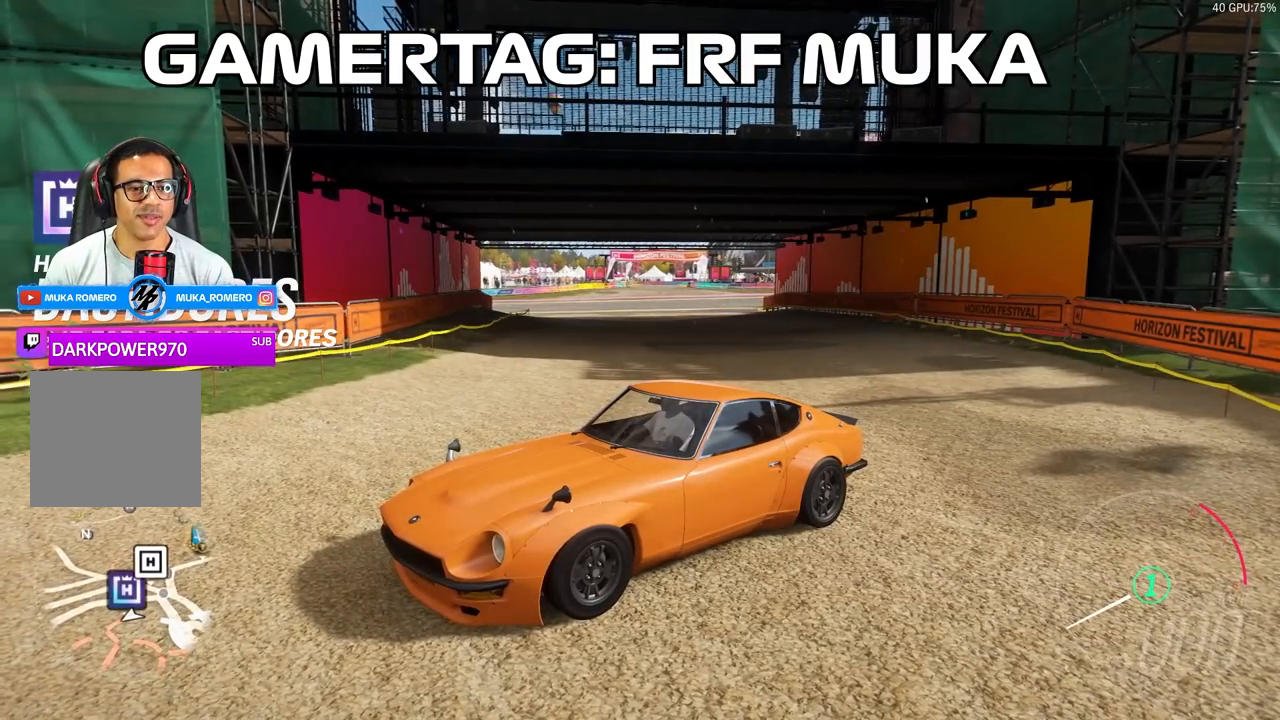
{"buttons": [], "left_stick": "center", "right_stick": "down-right", "events": []}
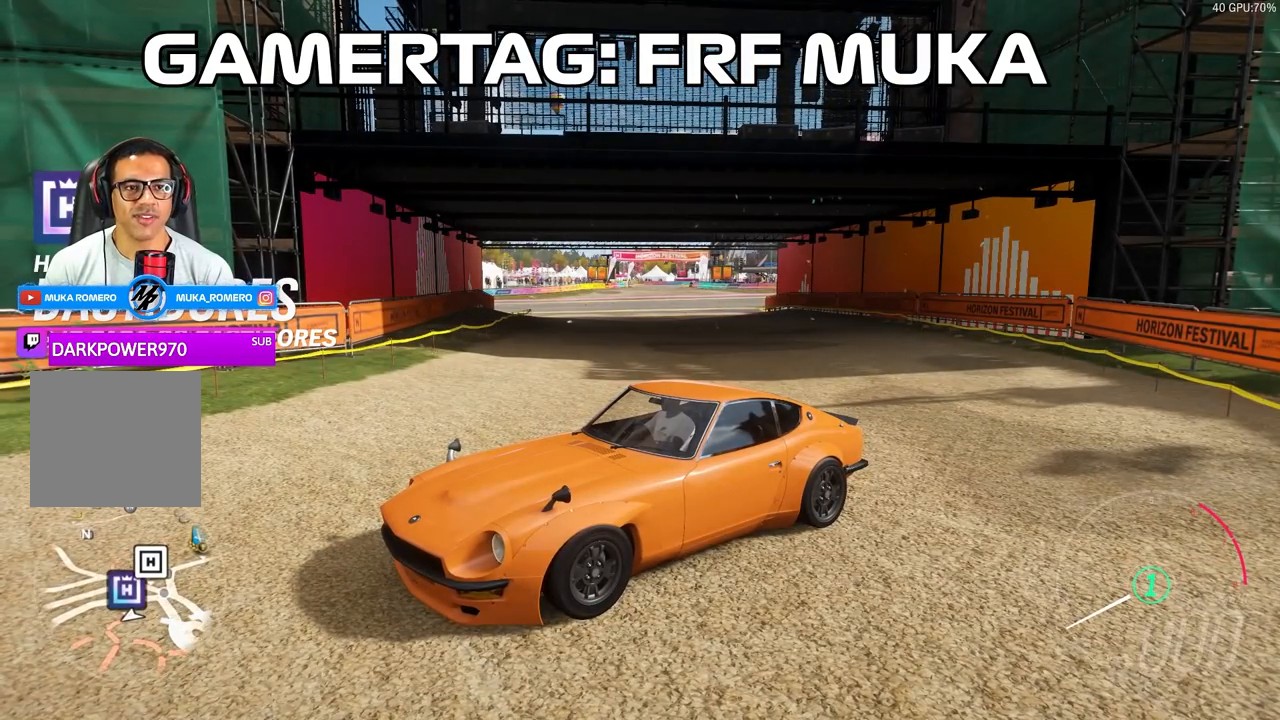
{"buttons": [], "left_stick": "center", "right_stick": "down-right", "events": []}
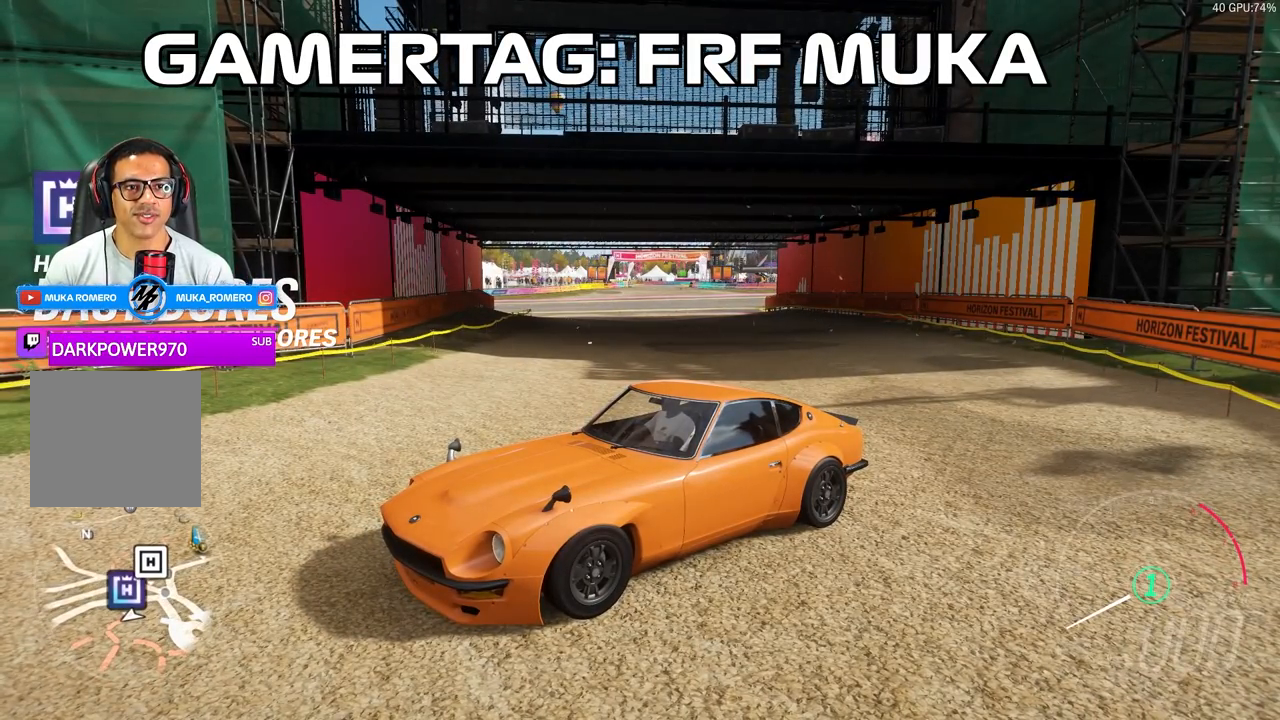
{"buttons": [], "left_stick": "center", "right_stick": "down-right", "events": []}
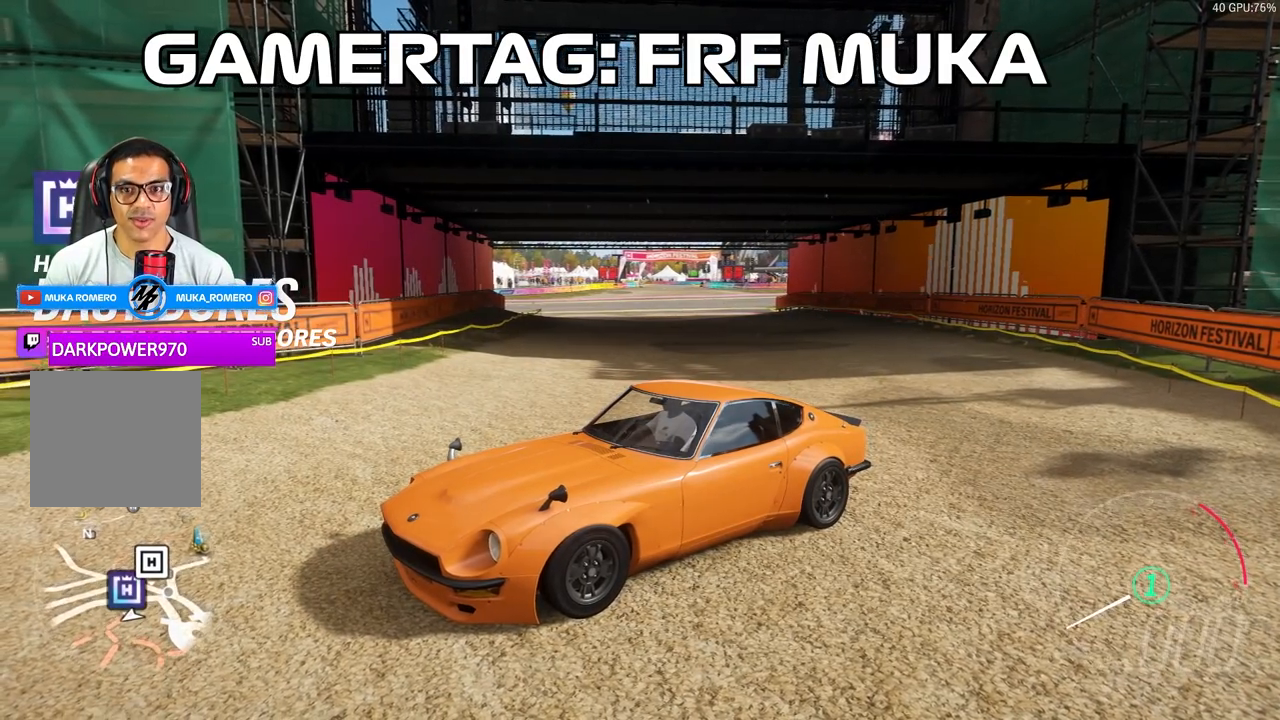
{"buttons": [], "left_stick": "center", "right_stick": "down-right", "events": []}
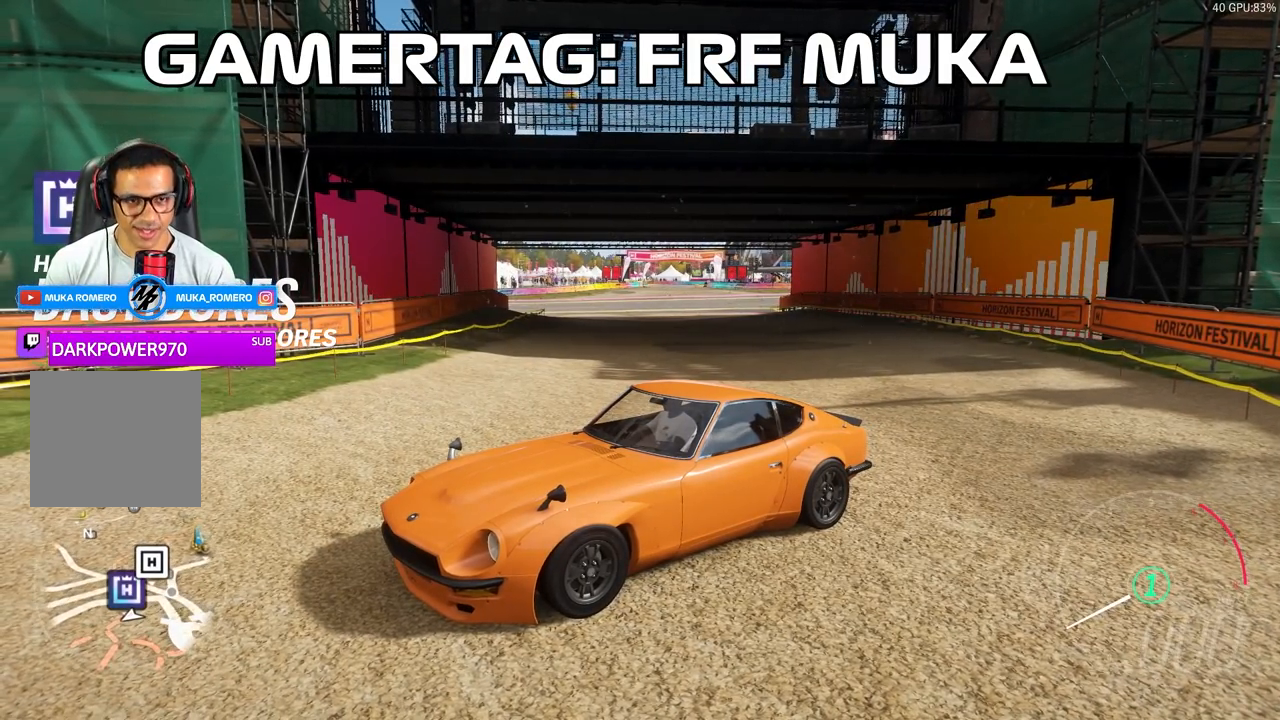
{"buttons": [], "left_stick": "center", "right_stick": "down-right", "events": []}
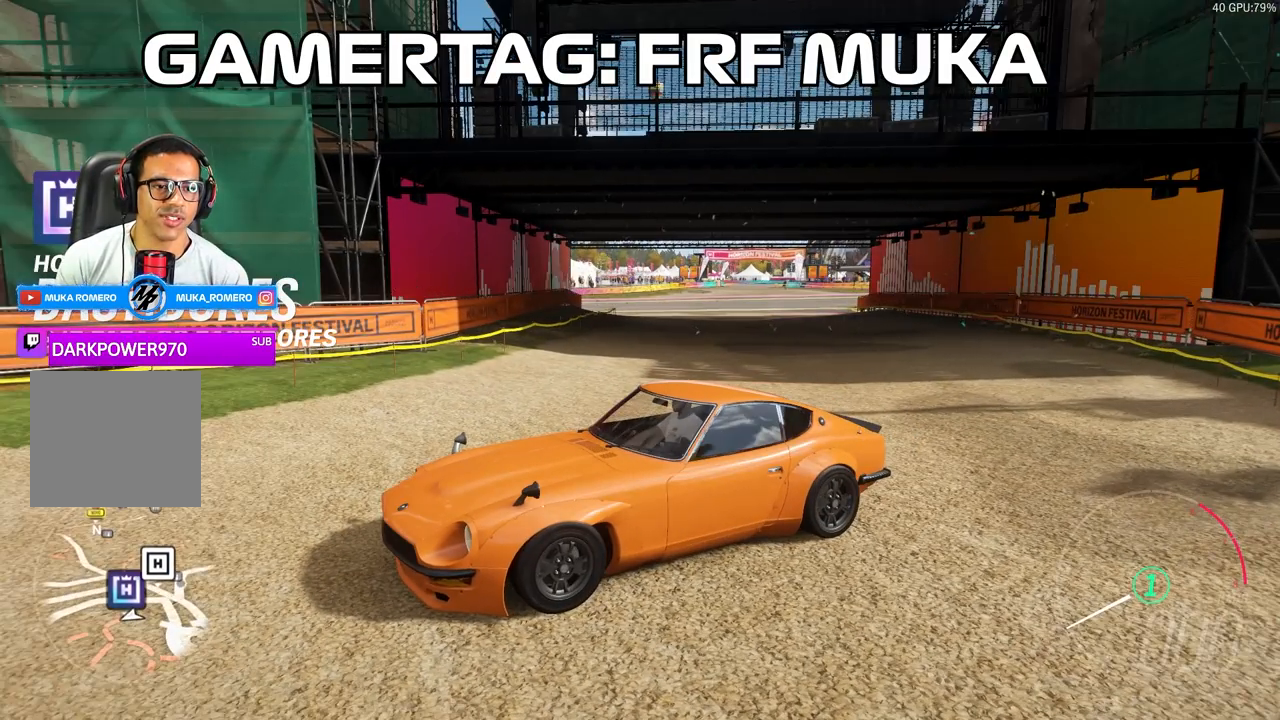
{"buttons": [], "left_stick": "center", "right_stick": "down-right", "events": []}
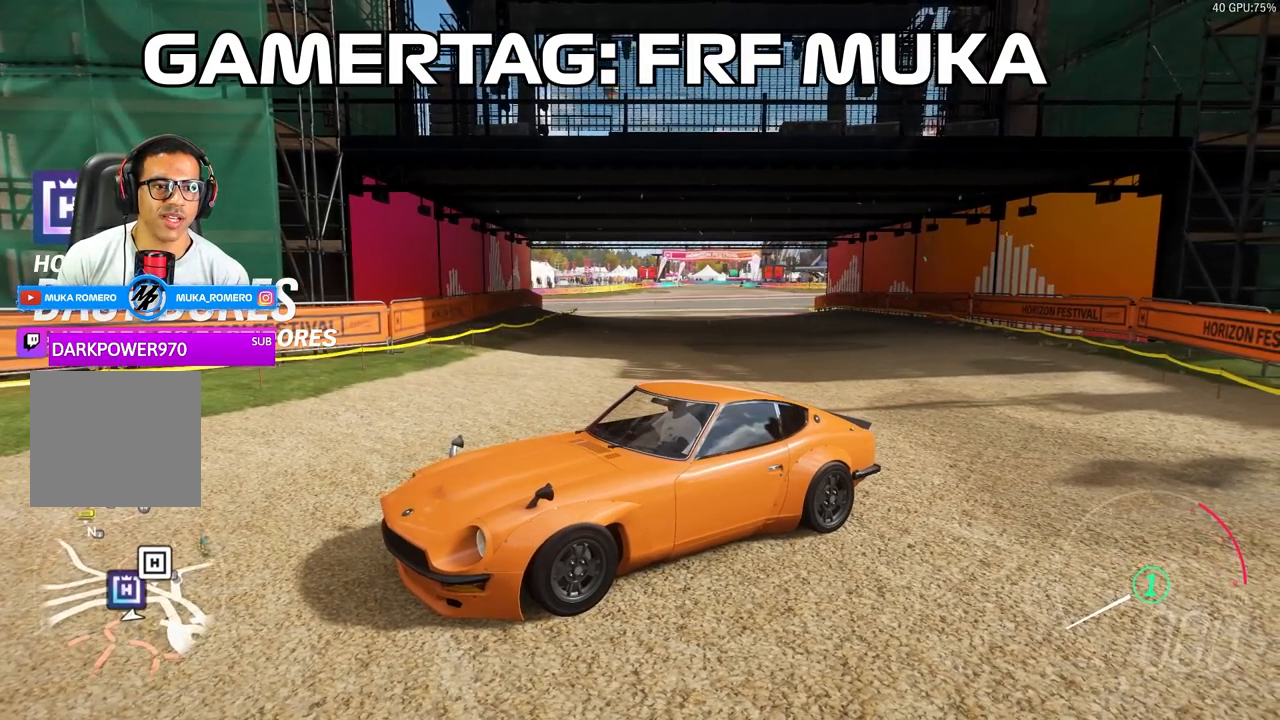
{"buttons": [], "left_stick": "center", "right_stick": "down-right", "events": []}
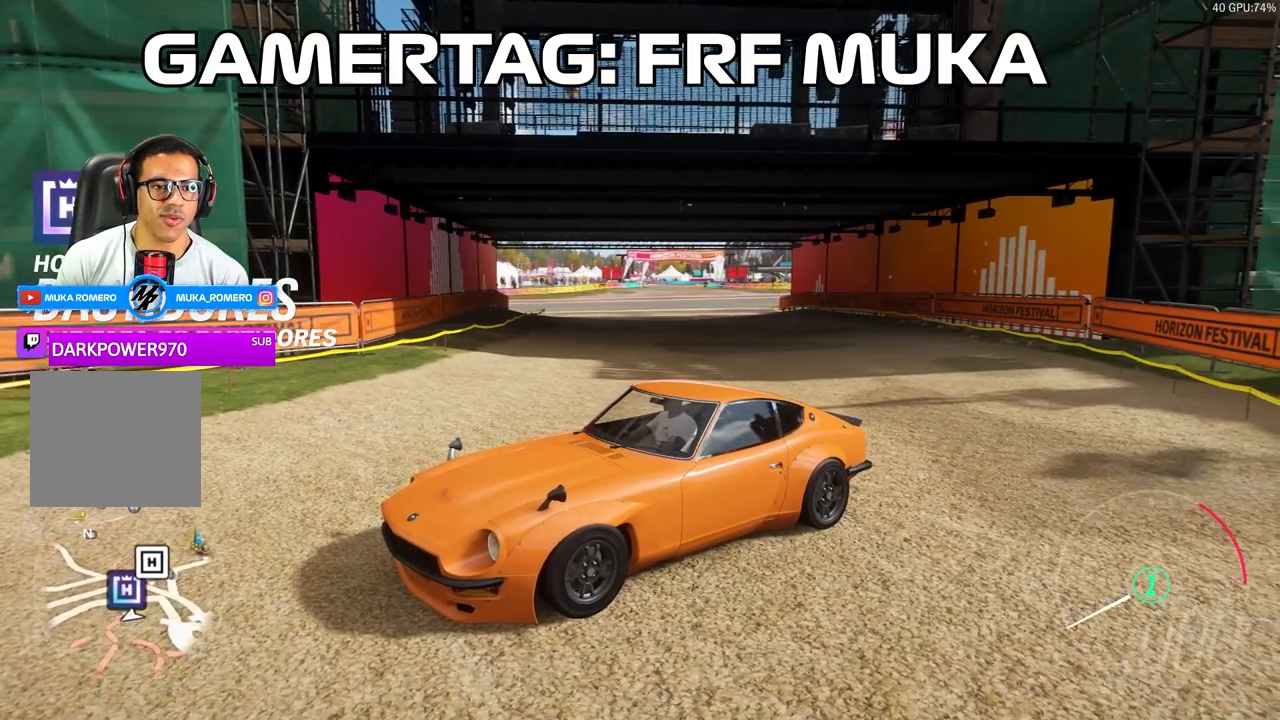
{"buttons": [], "left_stick": "center", "right_stick": "down-right", "events": []}
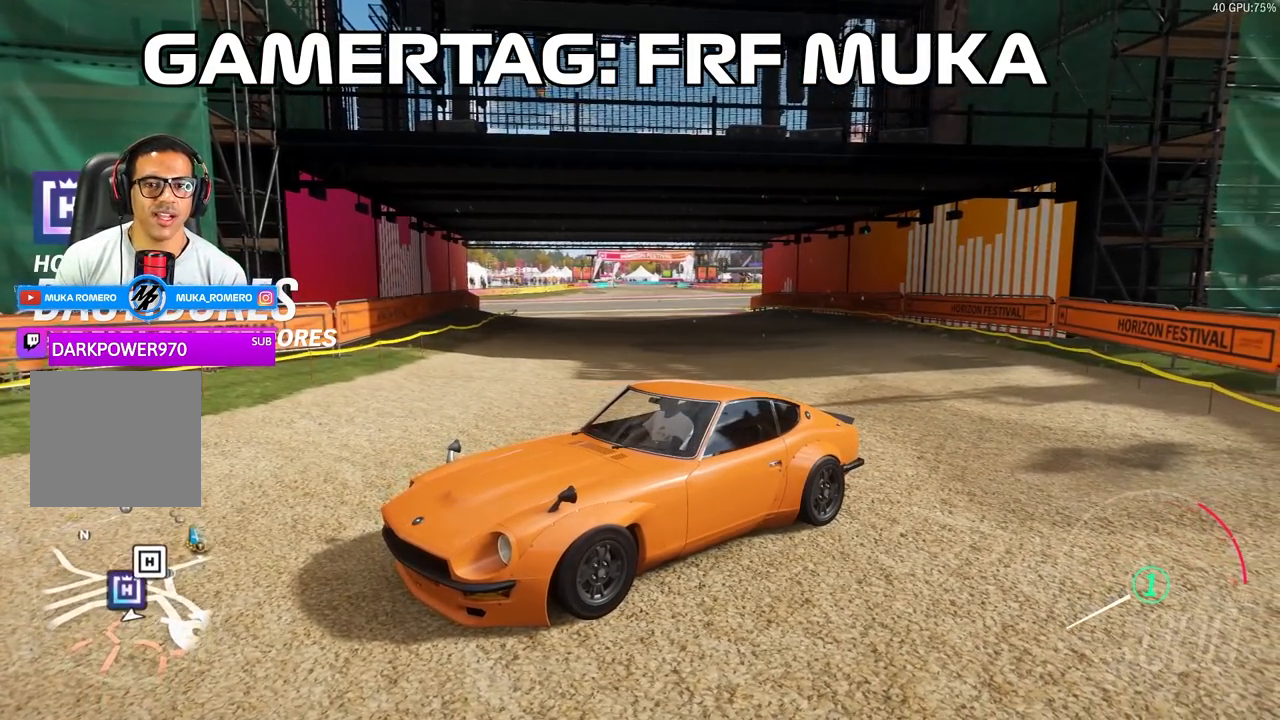
{"buttons": [], "left_stick": "center", "right_stick": "down-right", "events": []}